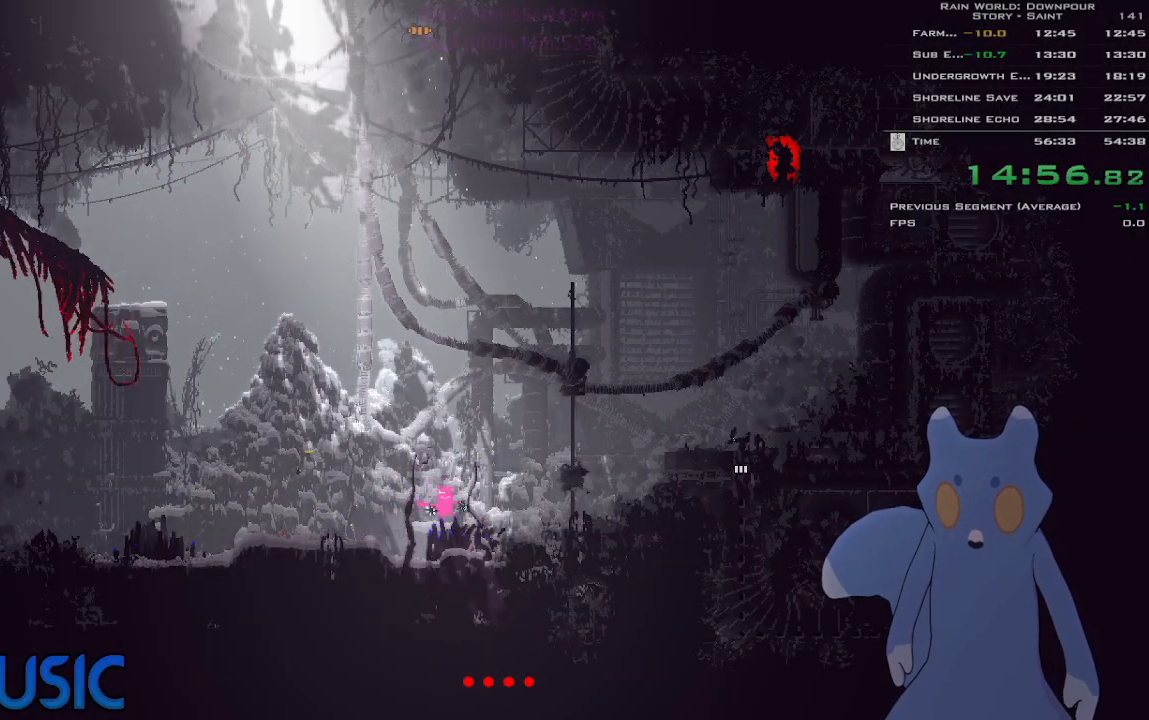
Gameplay with keyboard and mouse; each line is a JSON object with the keys held at the frame after it. "events" lists presses ("down") and releases ("up") of "down", "g", "j", "left", "right", "t", "up" and "y" between this image and that frame as [ms after this image, input, new state], when the widget could be followed in between. No other keys are recorded. Mouse buttons are not recorded. Not read: mouse_move.
{"keys": ["right"], "events": [[116, "y", "down"], [233, "j", "down"], [250, "y", "up"], [300, "j", "up"]]}
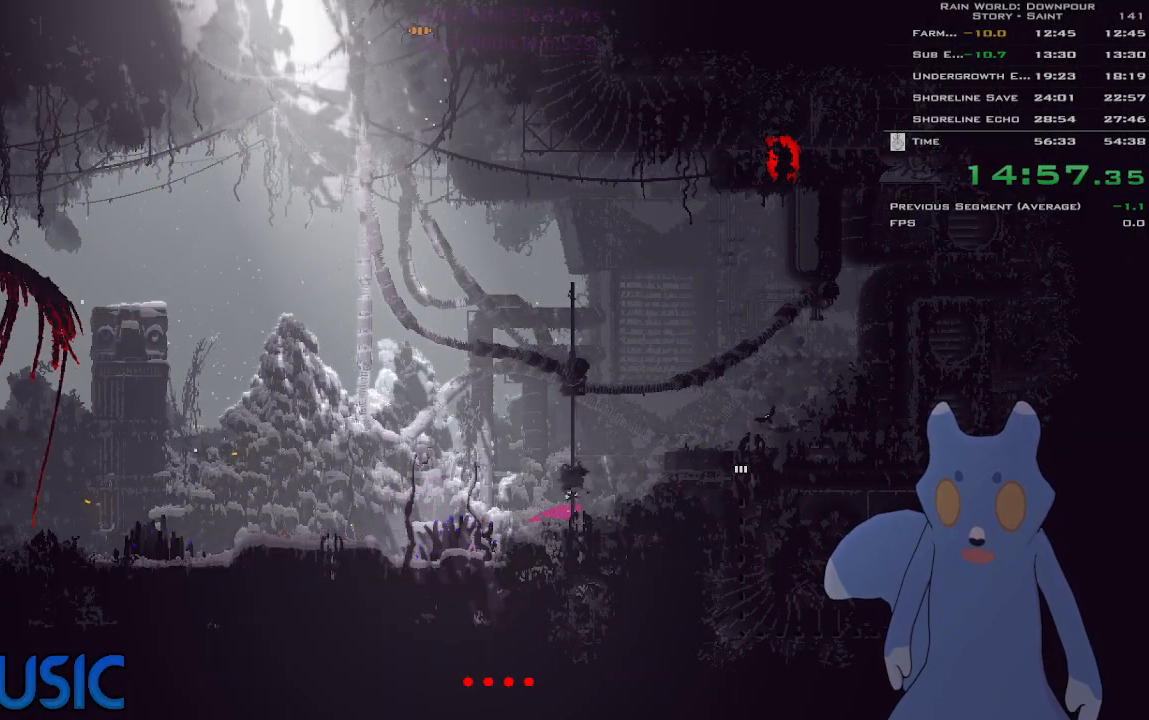
{"keys": ["right"], "events": [[250, "j", "down"], [383, "up", "down"], [433, "j", "up"], [500, "up", "up"]]}
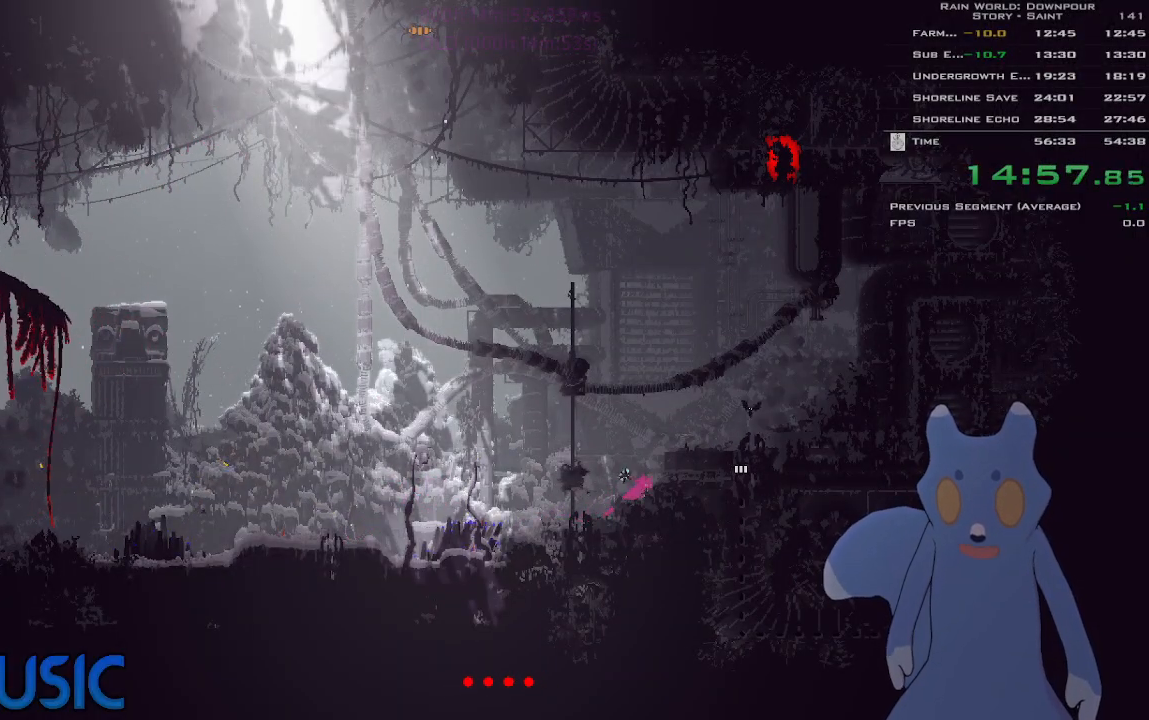
{"keys": ["j", "right"], "events": [[133, "j", "down"], [300, "j", "up"], [500, "j", "down"]]}
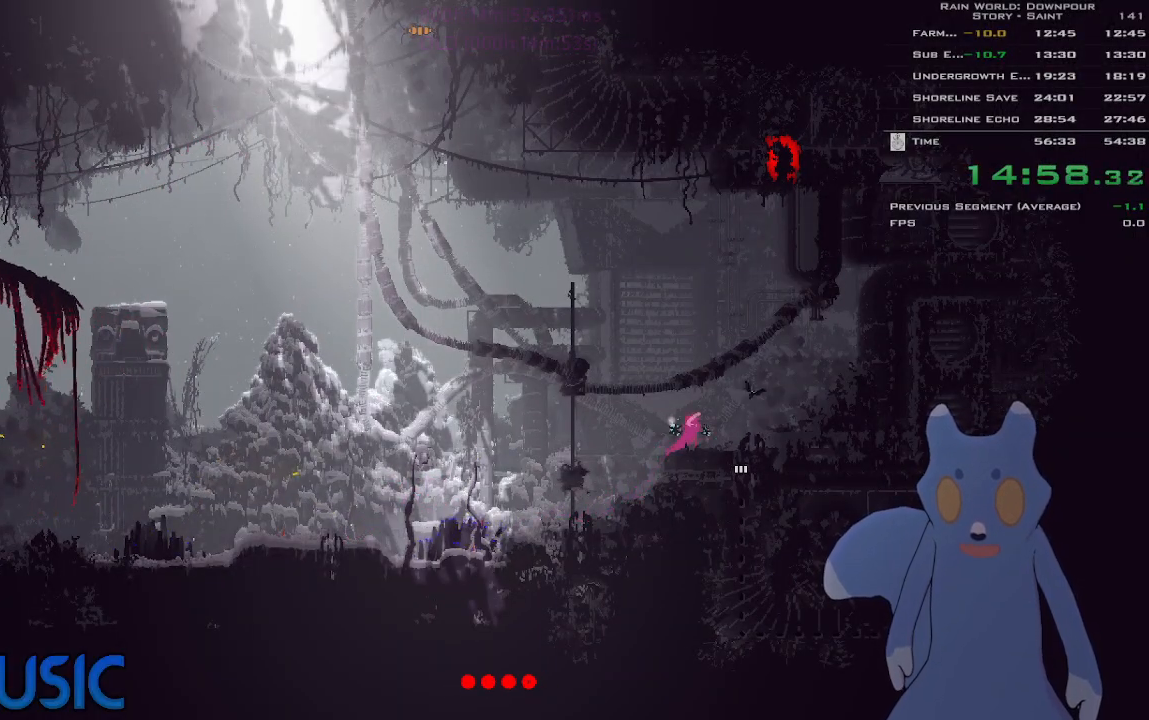
{"keys": ["down", "left"], "events": [[33, "j", "up"], [233, "down", "down"], [250, "right", "up"], [500, "left", "down"]]}
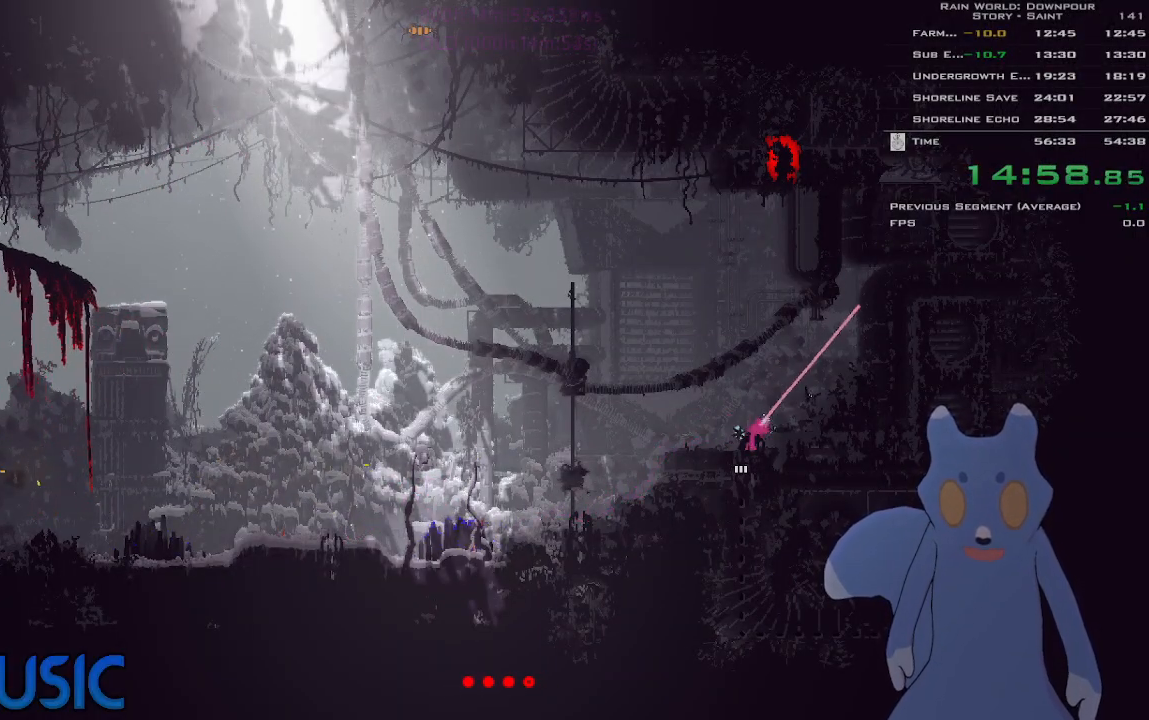
{"keys": ["down"], "events": [[16, "j", "down"], [50, "j", "up"], [100, "left", "up"], [266, "right", "down"], [316, "down", "up"], [366, "right", "up"], [416, "down", "down"]]}
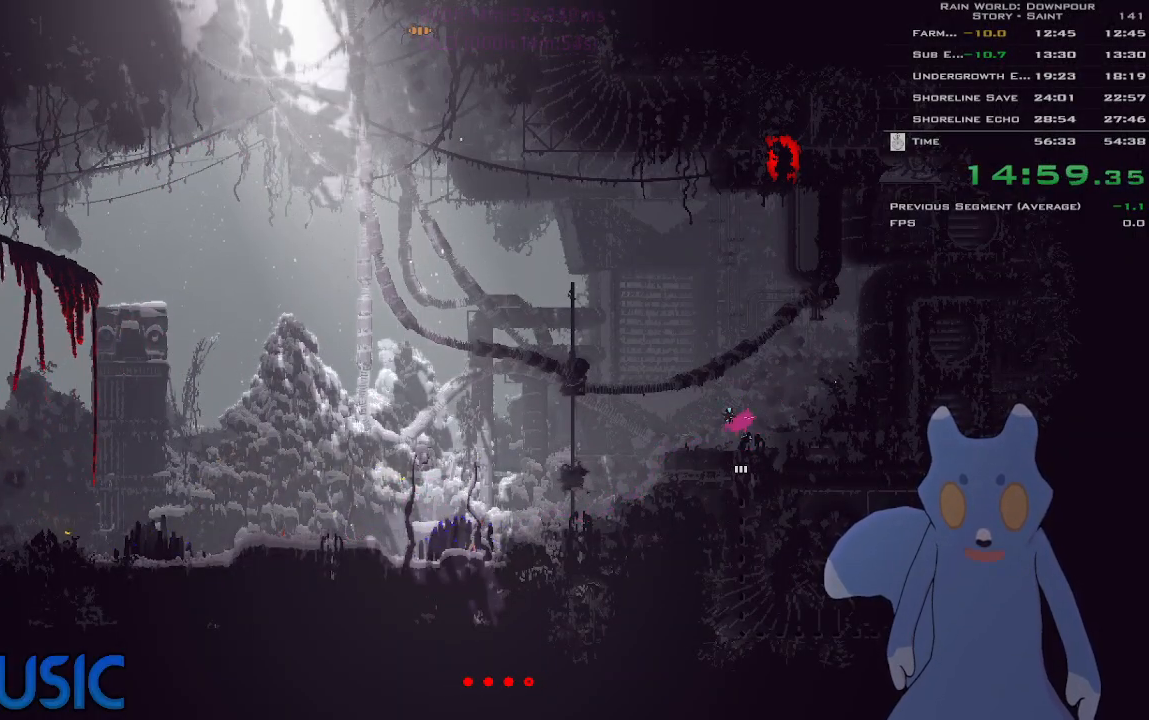
{"keys": ["down"], "events": [[16, "right", "down"], [66, "down", "up"], [116, "down", "down"], [116, "right", "up"]]}
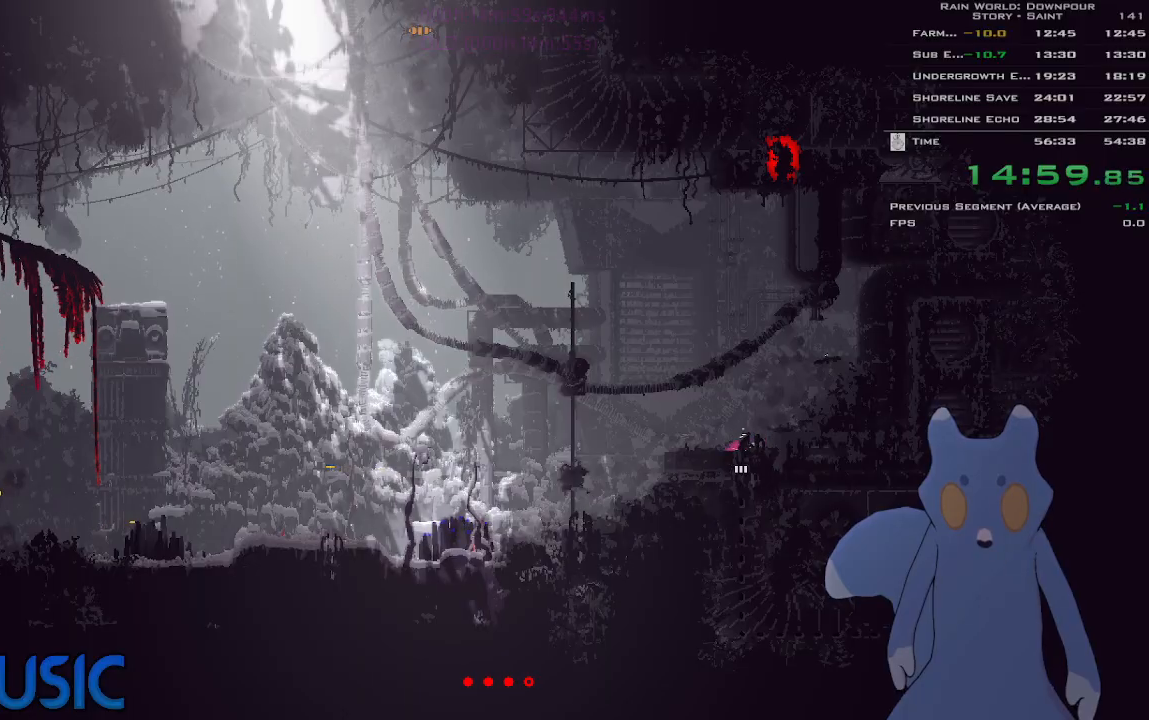
{"keys": ["down"], "events": []}
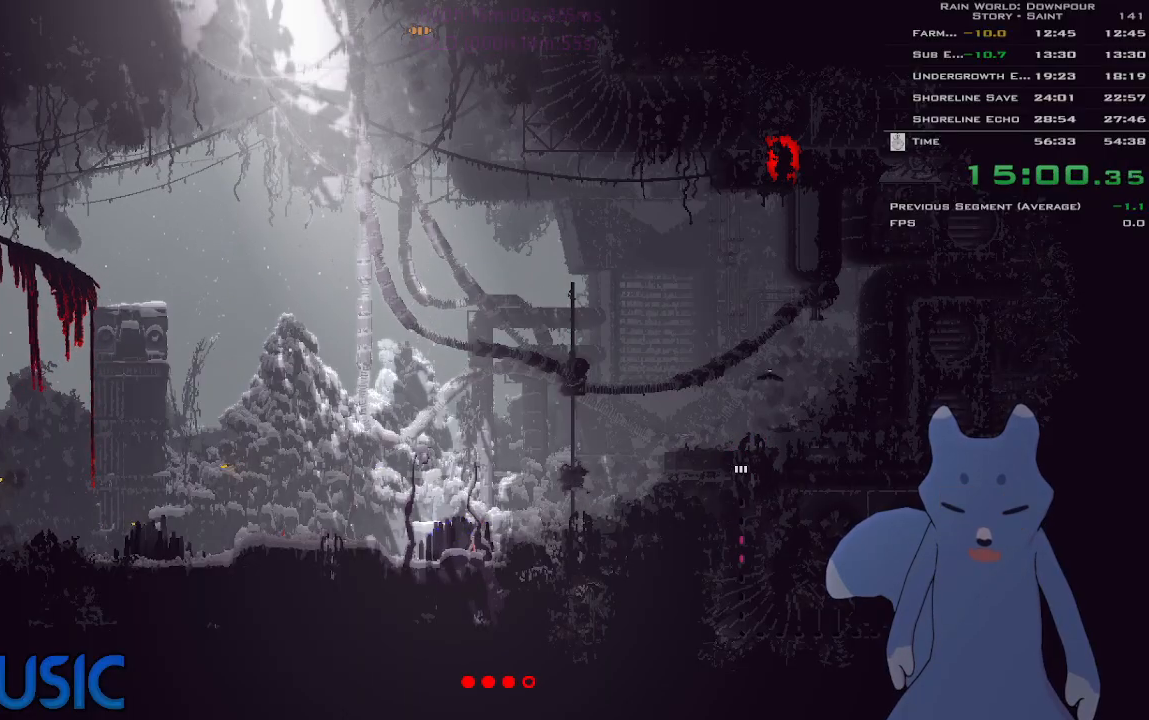
{"keys": ["down"], "events": []}
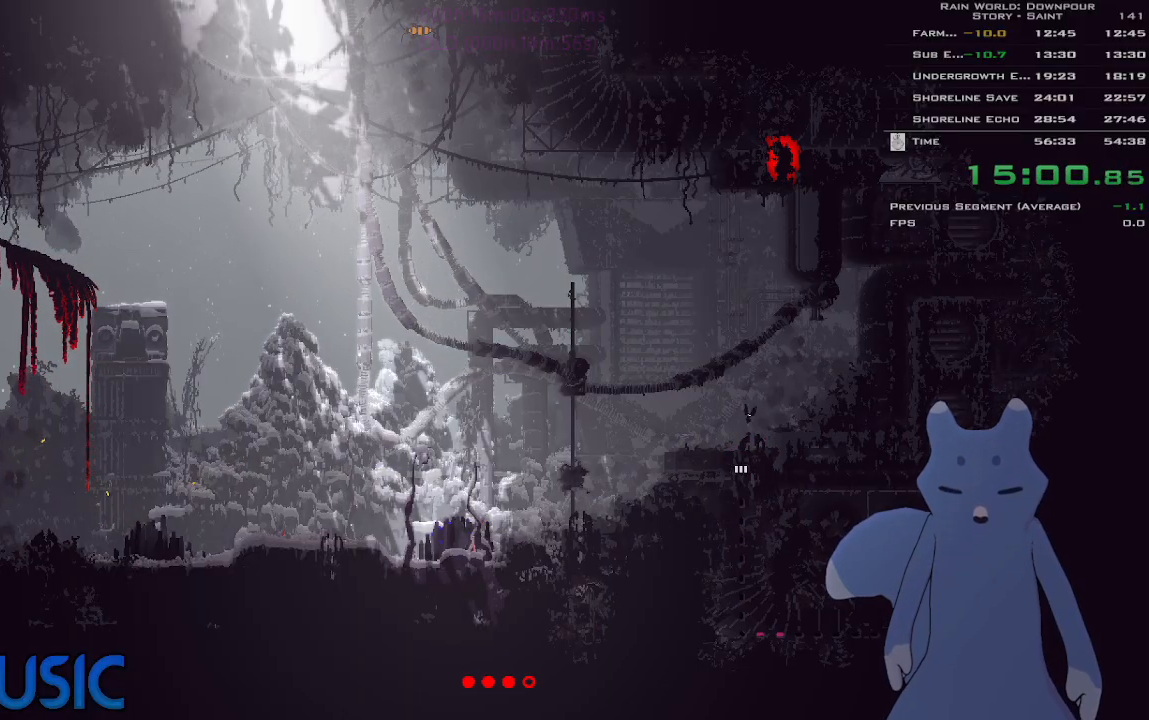
{"keys": ["down"], "events": []}
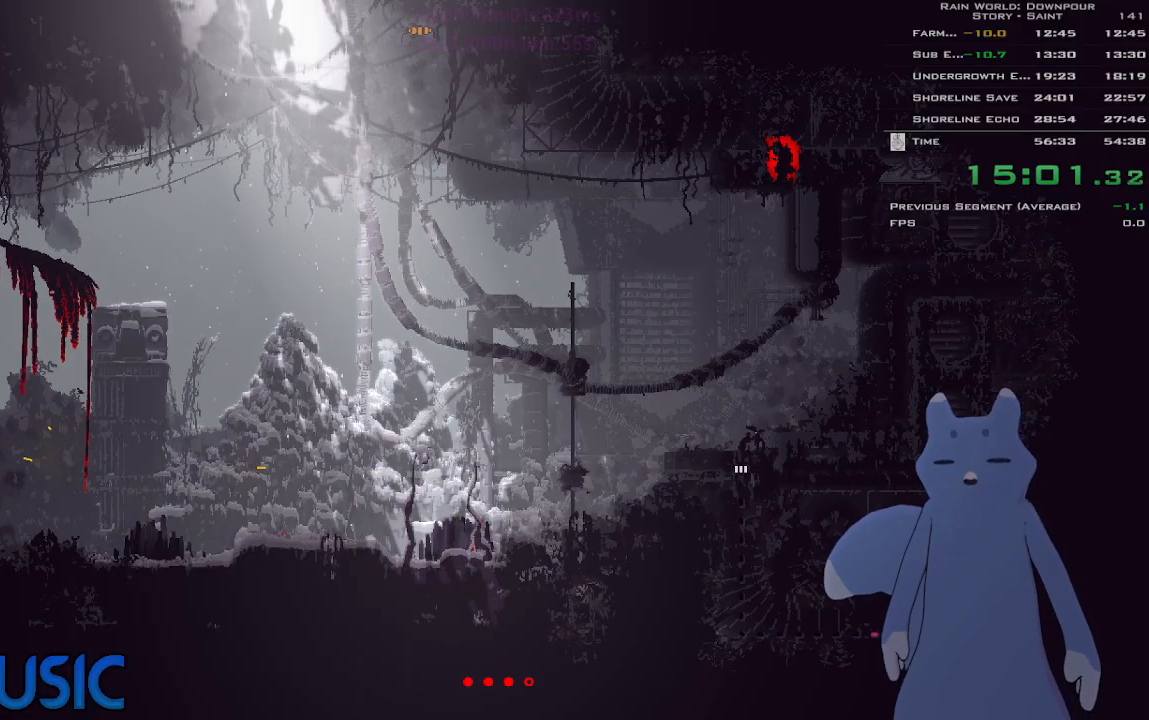
{"keys": ["down"], "events": []}
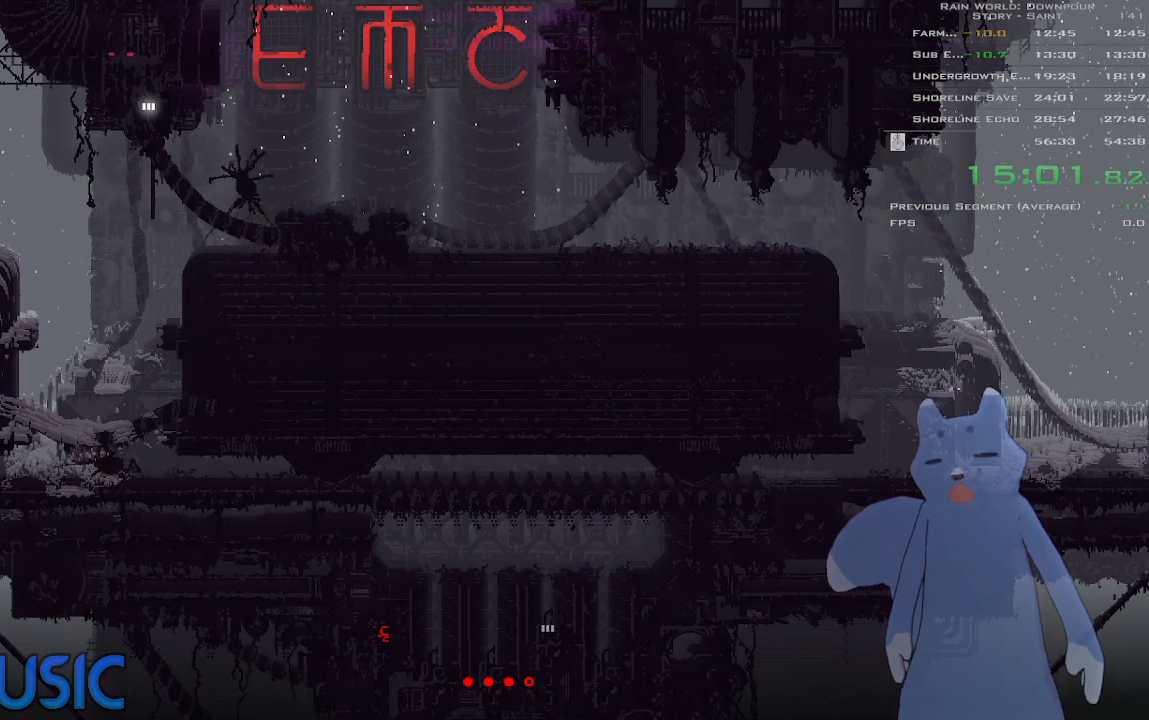
{"keys": ["down", "left"], "events": [[333, "j", "down"], [466, "j", "up"], [500, "left", "down"]]}
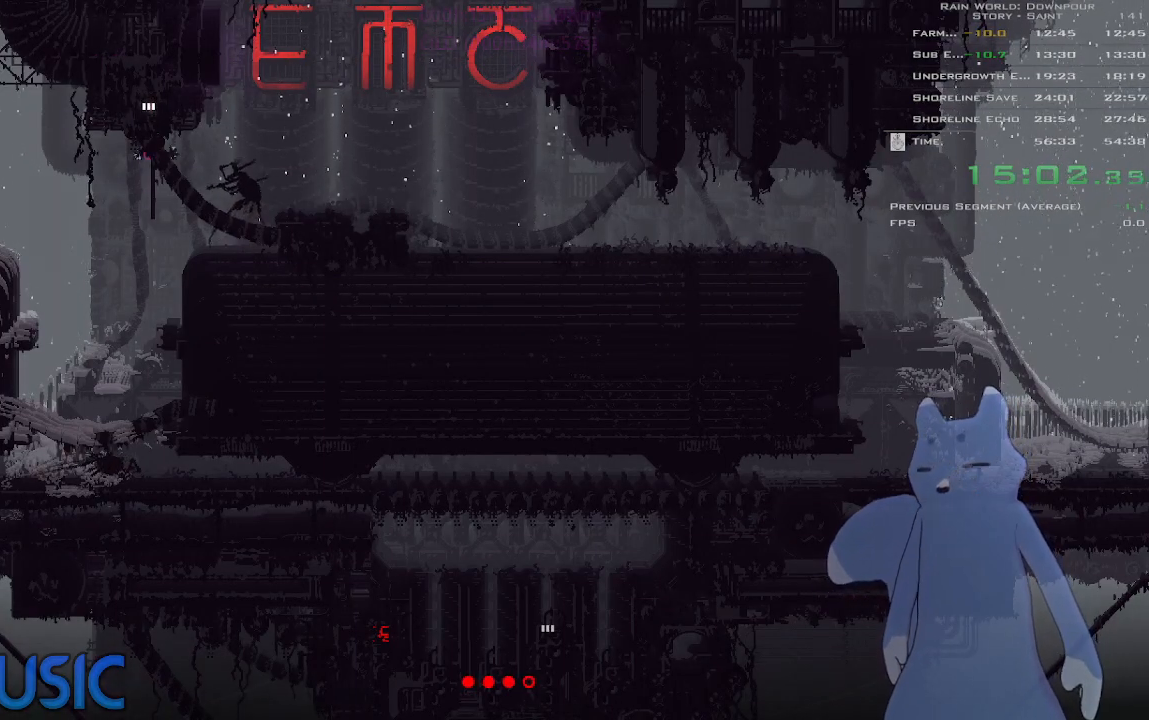
{"keys": ["left"], "events": [[50, "down", "up"], [300, "left", "up"], [383, "left", "down"]]}
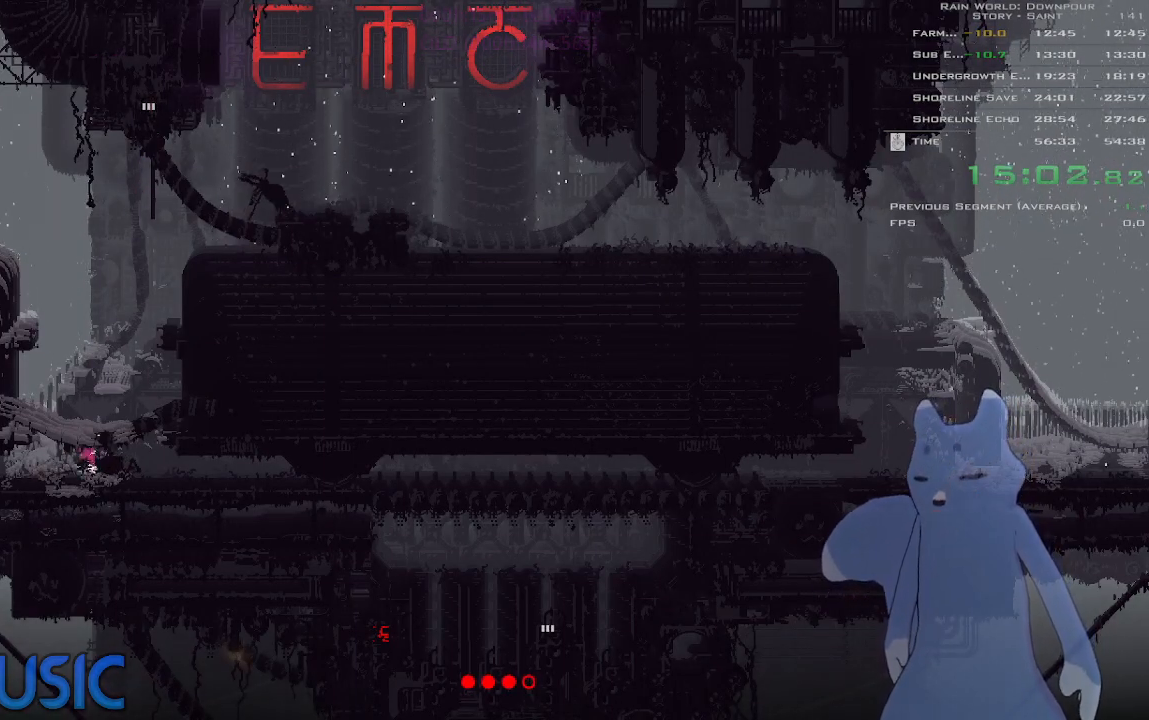
{"keys": ["left"], "events": [[83, "up", "down"], [183, "up", "up"], [283, "up", "down"], [383, "up", "up"]]}
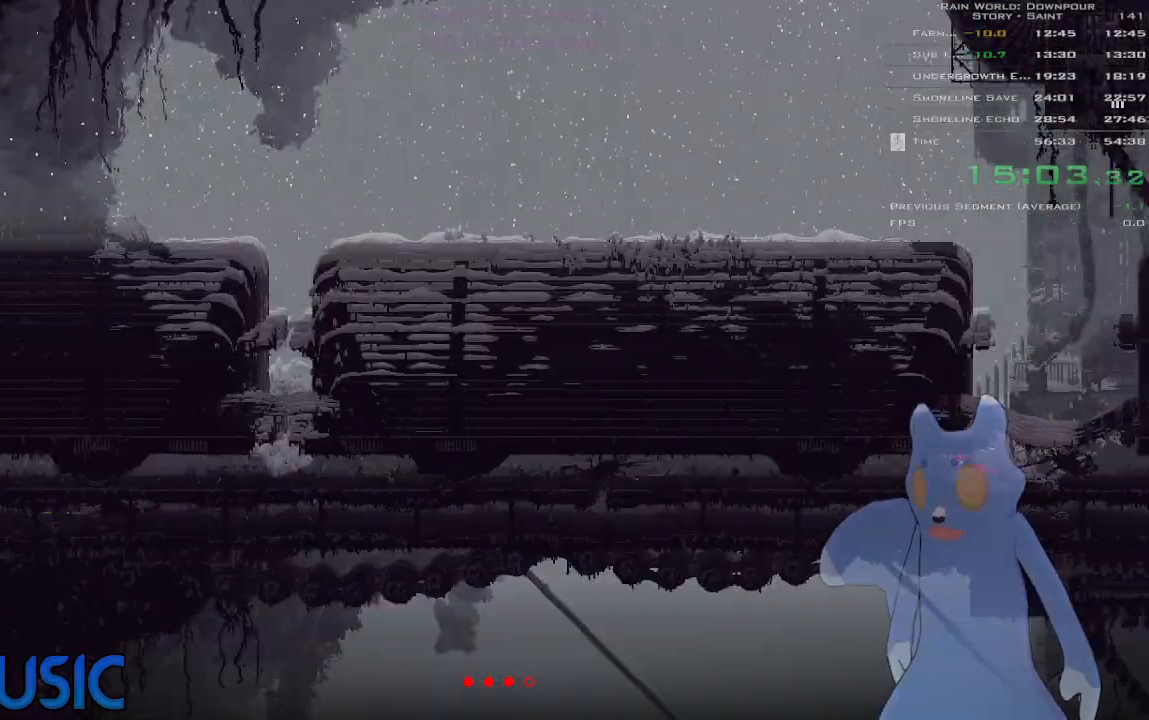
{"keys": ["down", "j", "left"], "events": [[400, "down", "down"], [416, "j", "down"]]}
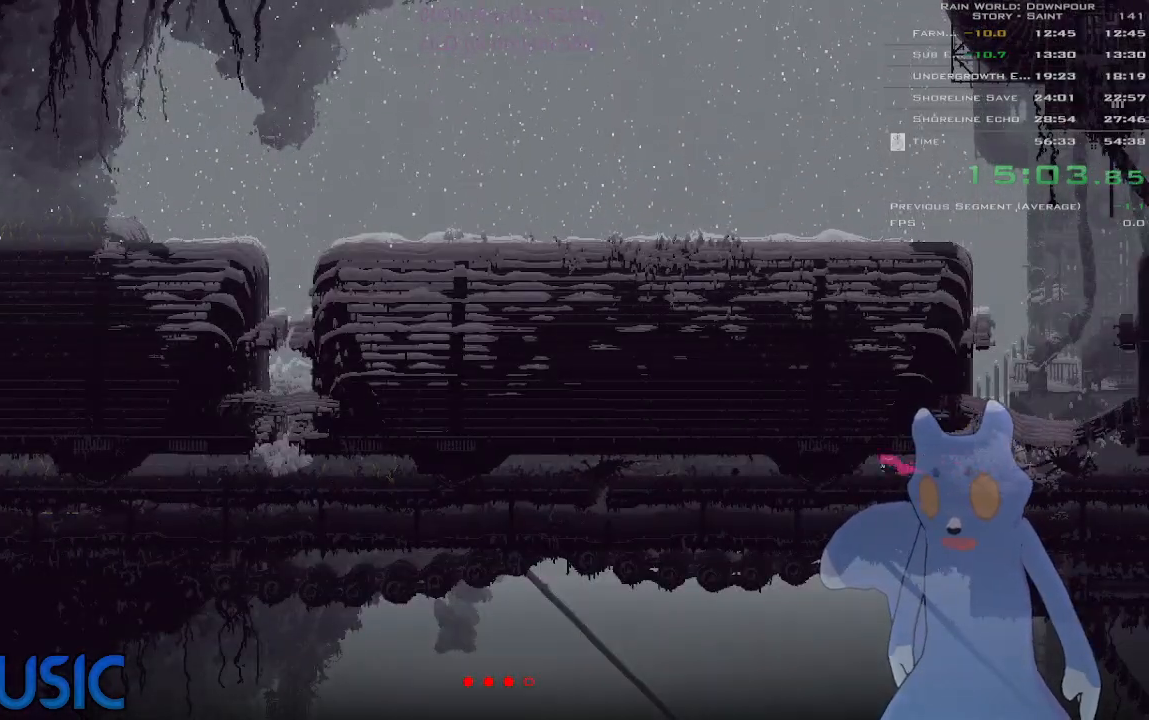
{"keys": ["j", "left"], "events": [[100, "down", "up"], [166, "j", "up"], [366, "j", "down"]]}
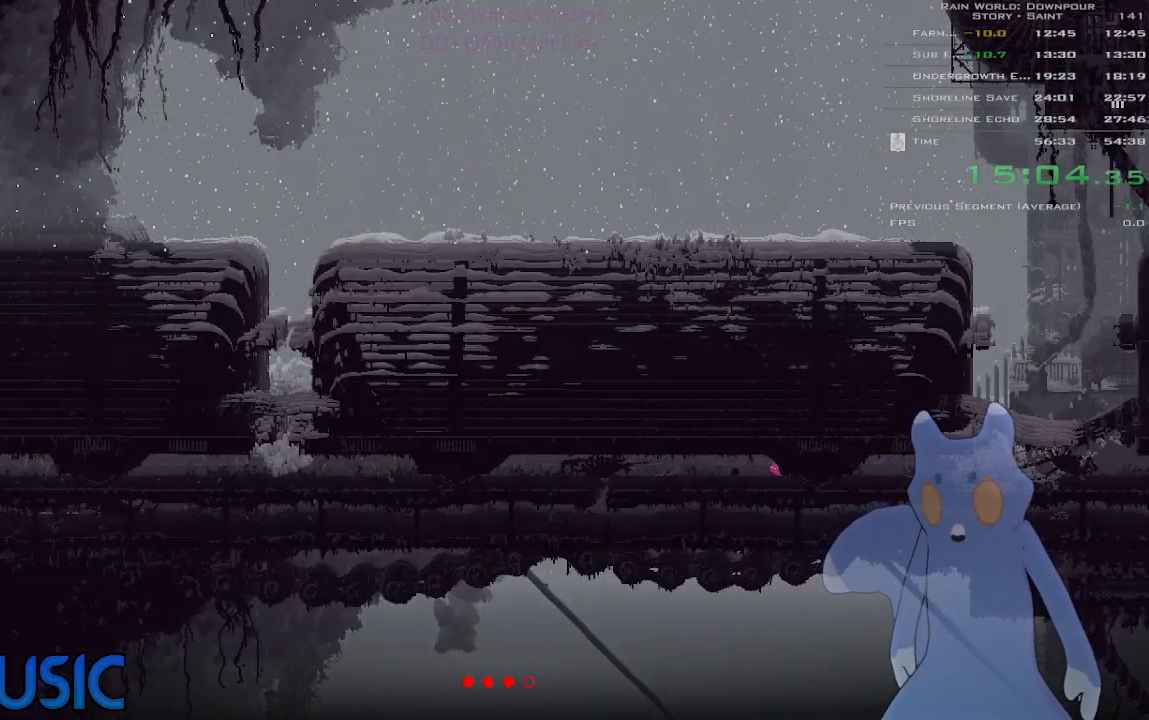
{"keys": ["left"], "events": [[16, "j", "up"], [183, "up", "down"], [250, "up", "up"], [383, "up", "down"], [433, "up", "up"]]}
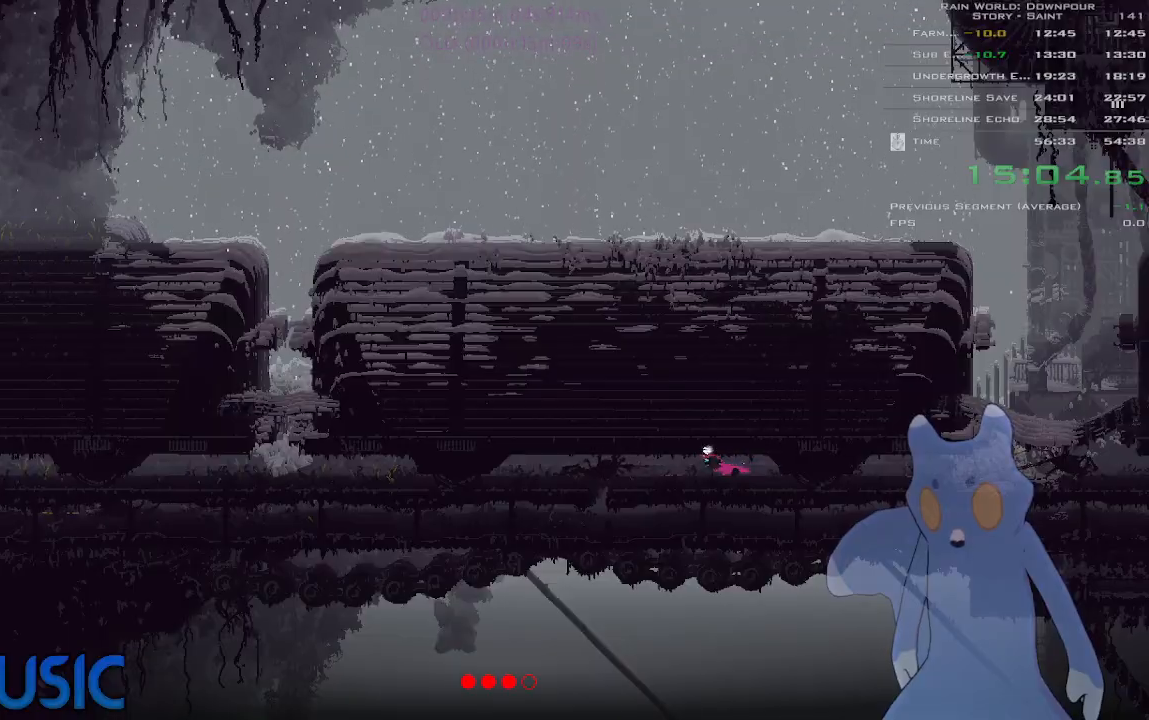
{"keys": ["left"], "events": [[33, "up", "down"], [133, "up", "up"], [400, "down", "down"], [500, "down", "up"]]}
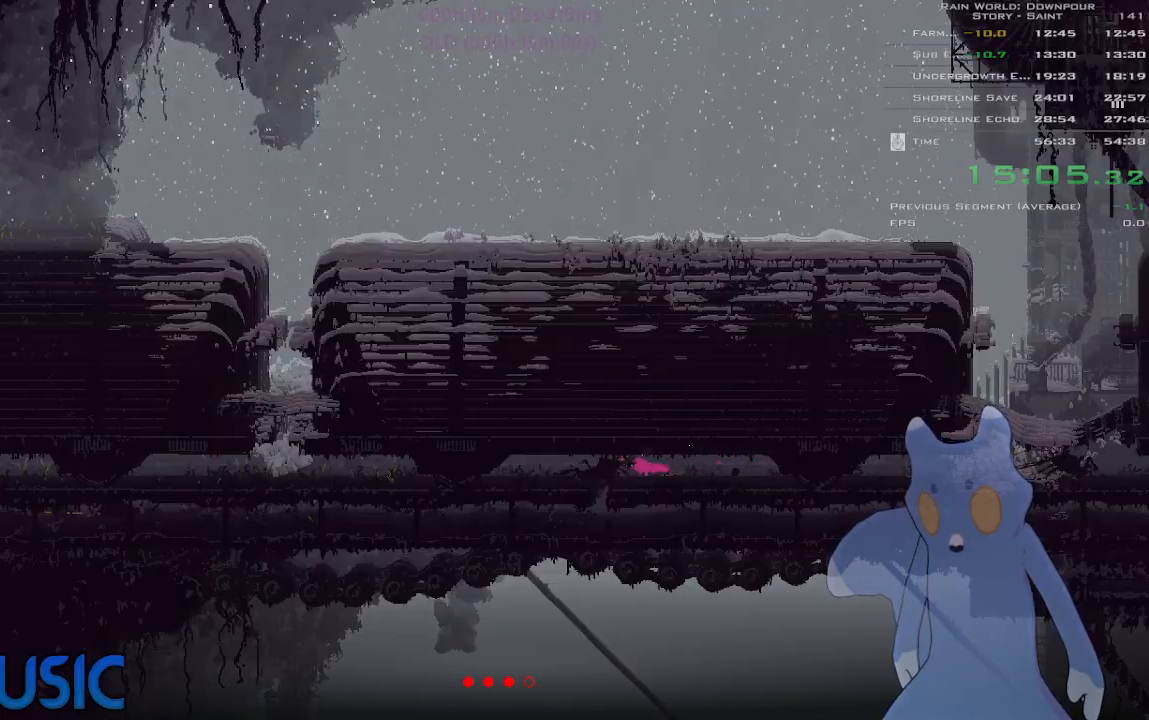
{"keys": ["left"], "events": [[250, "down", "down"], [266, "left", "up"], [433, "left", "down"], [450, "down", "up"]]}
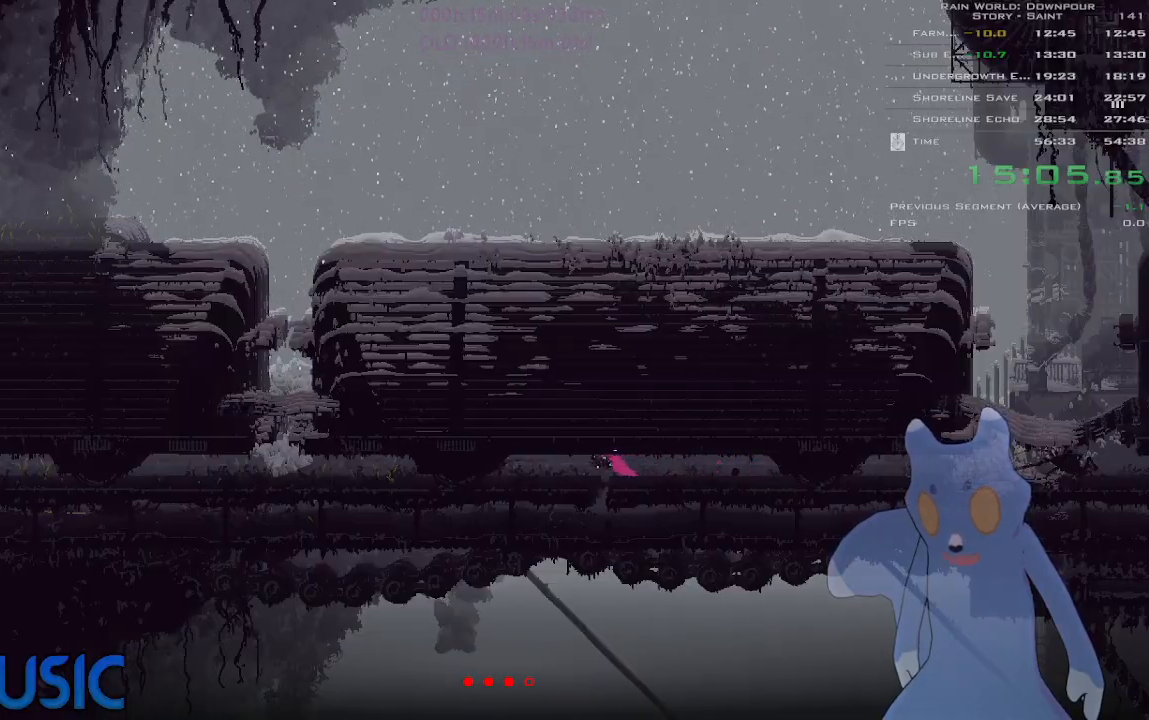
{"keys": ["down"], "events": [[50, "down", "down"], [100, "left", "up"]]}
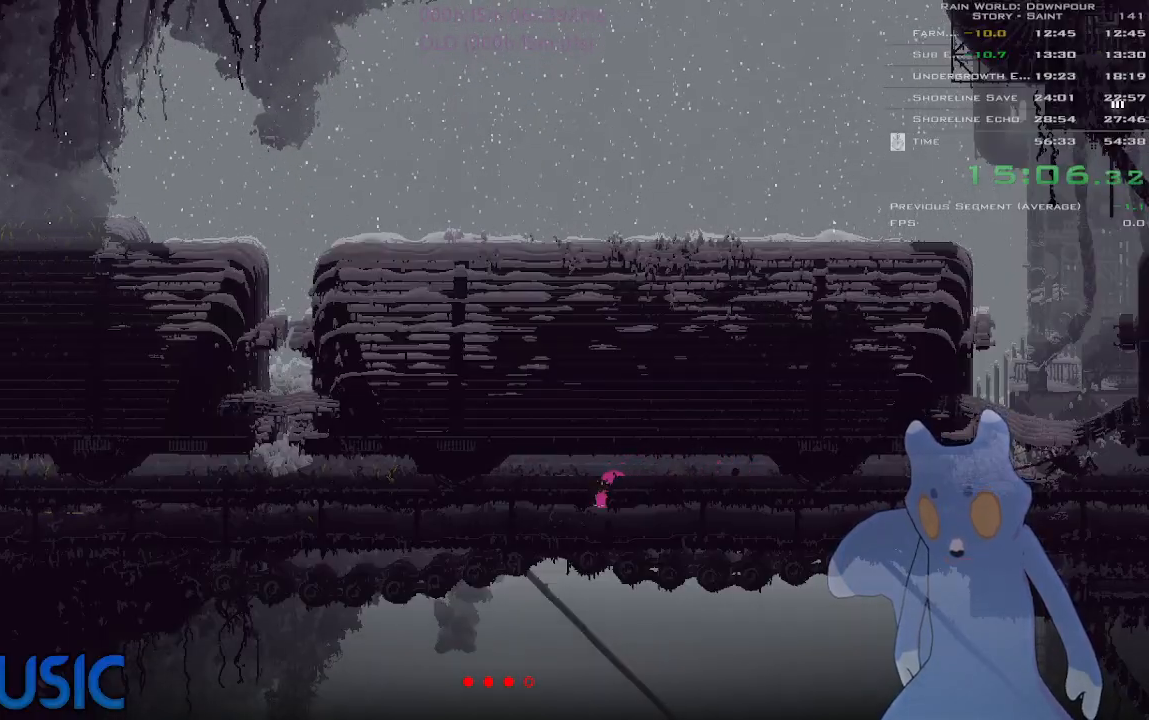
{"keys": ["right"], "events": [[66, "right", "down"], [83, "down", "up"]]}
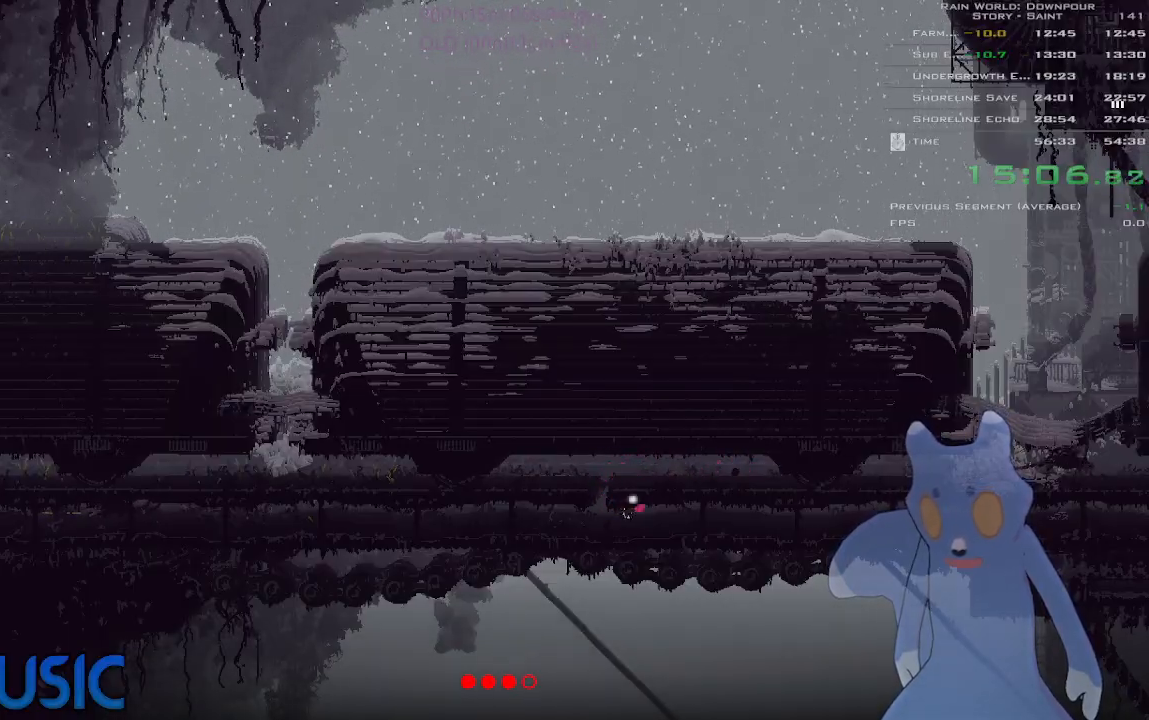
{"keys": ["right"], "events": []}
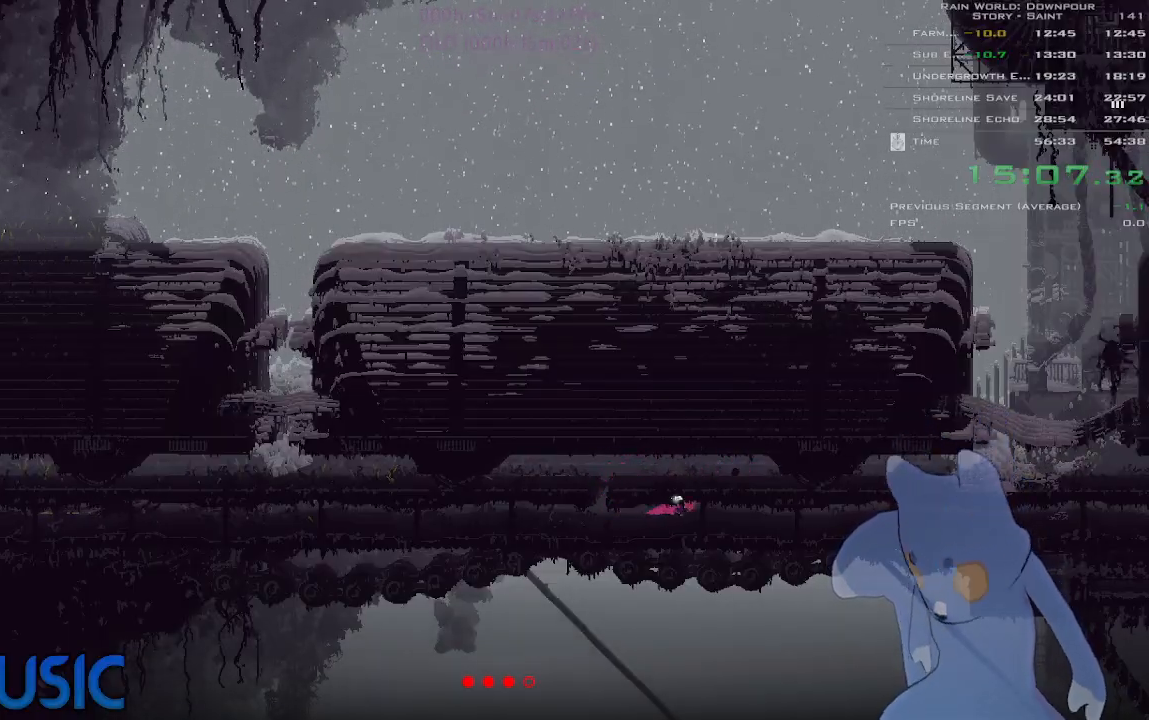
{"keys": ["right"], "events": []}
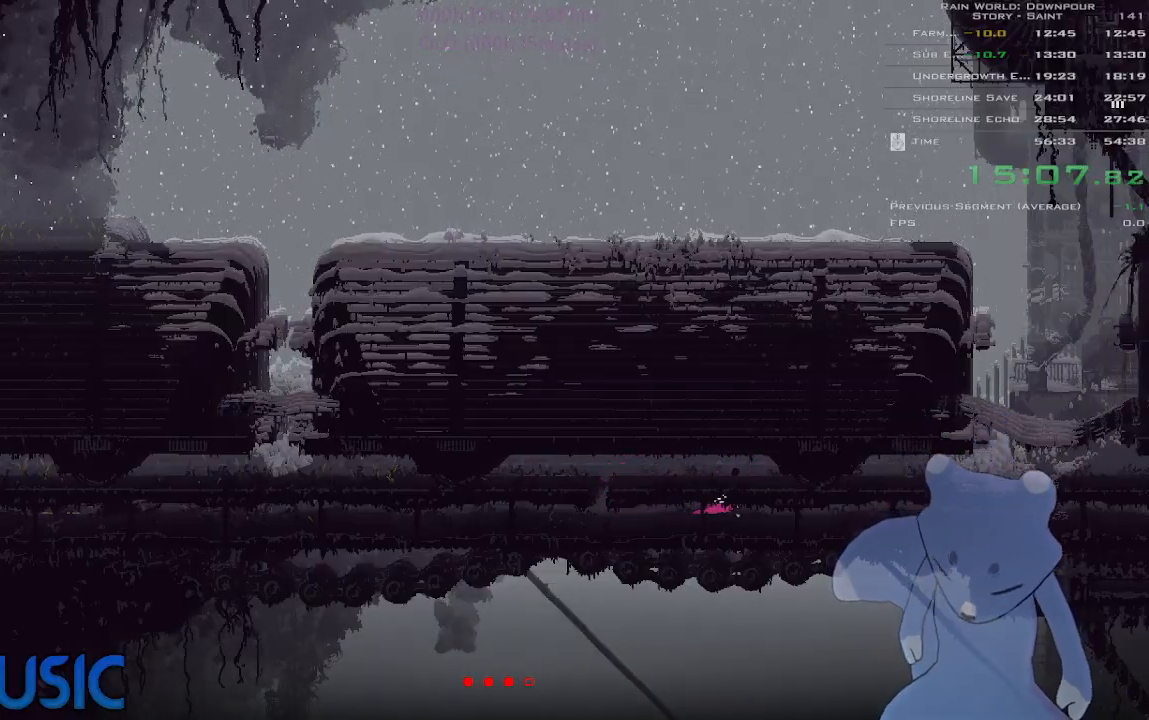
{"keys": ["right"], "events": []}
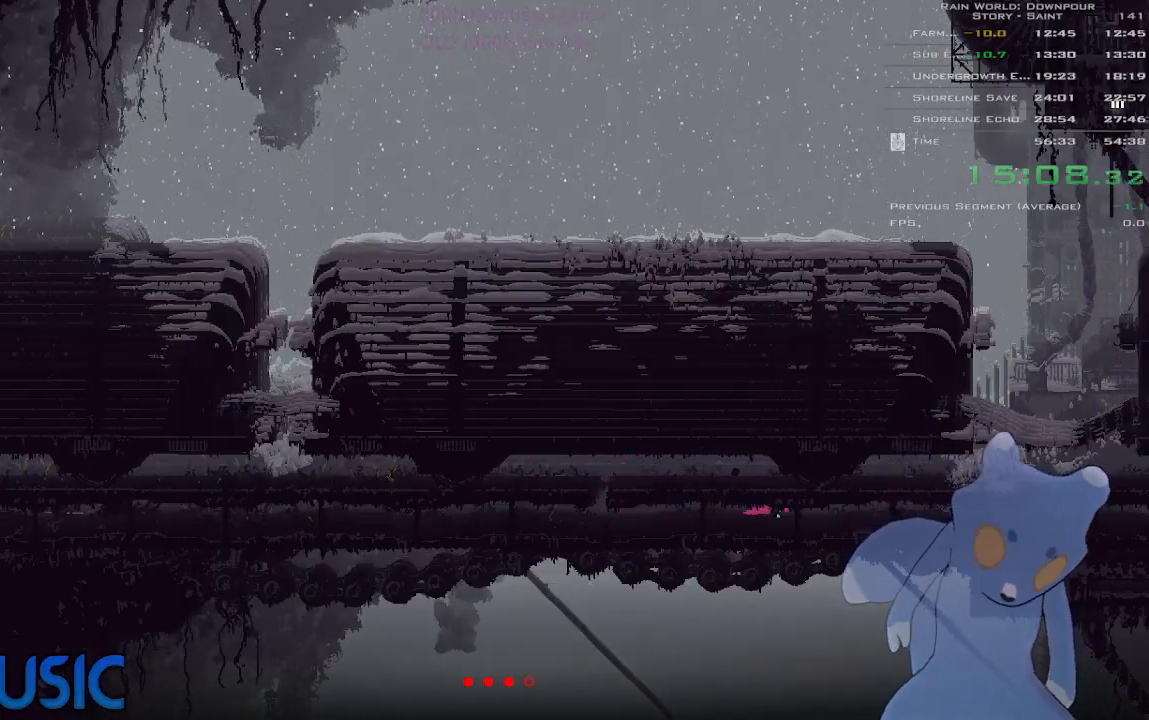
{"keys": ["right"], "events": []}
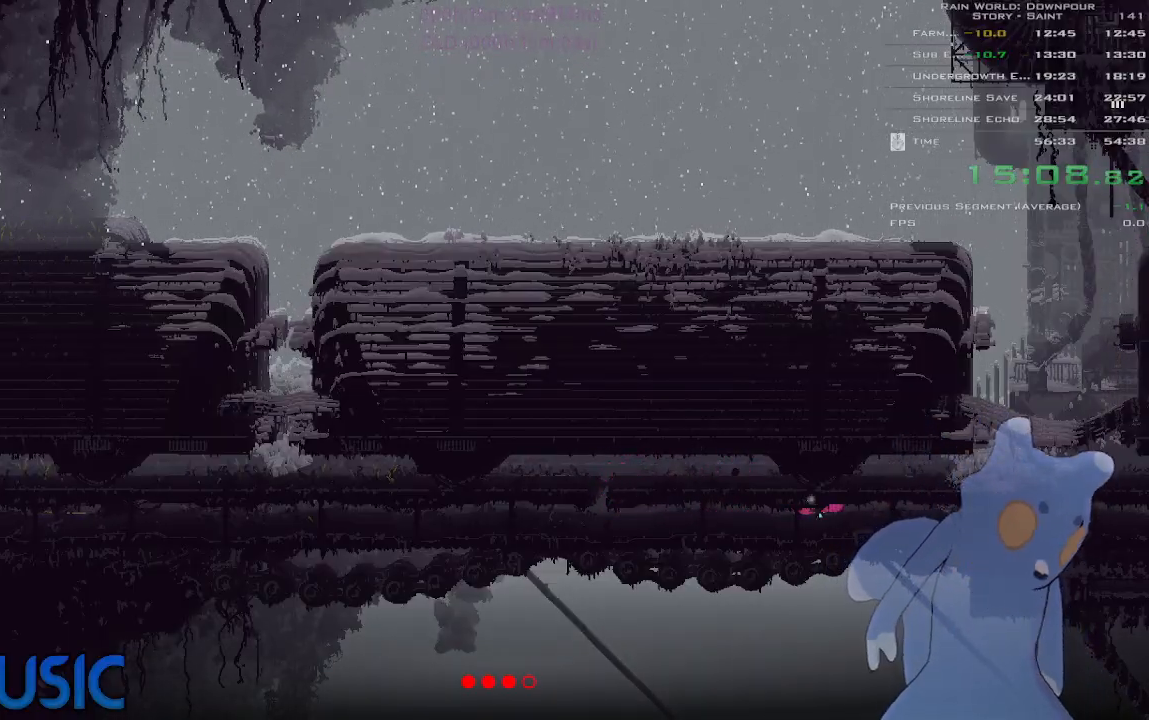
{"keys": ["right"], "events": []}
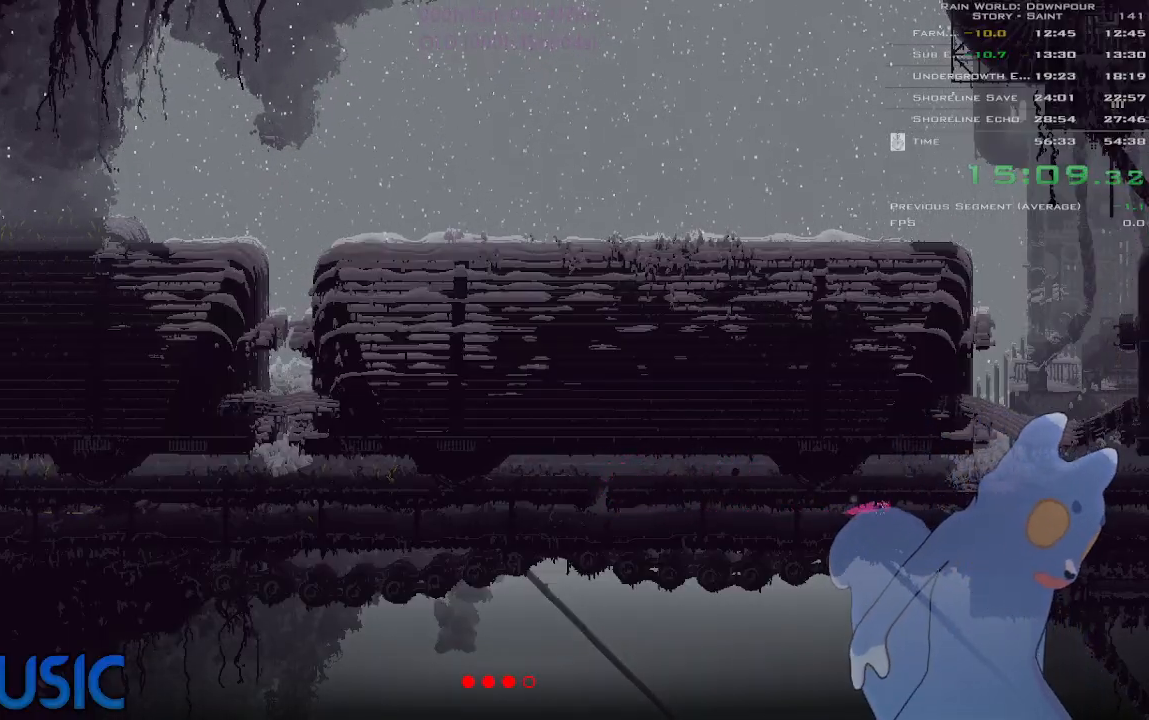
{"keys": ["right"], "events": []}
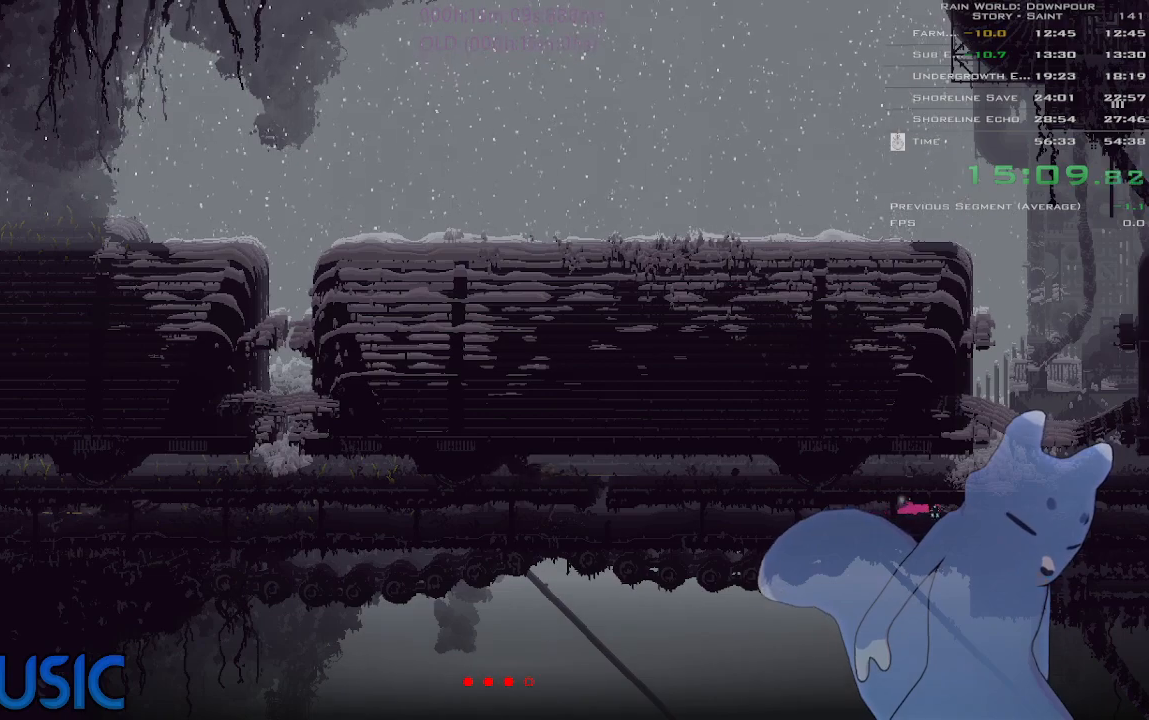
{"keys": ["right"], "events": []}
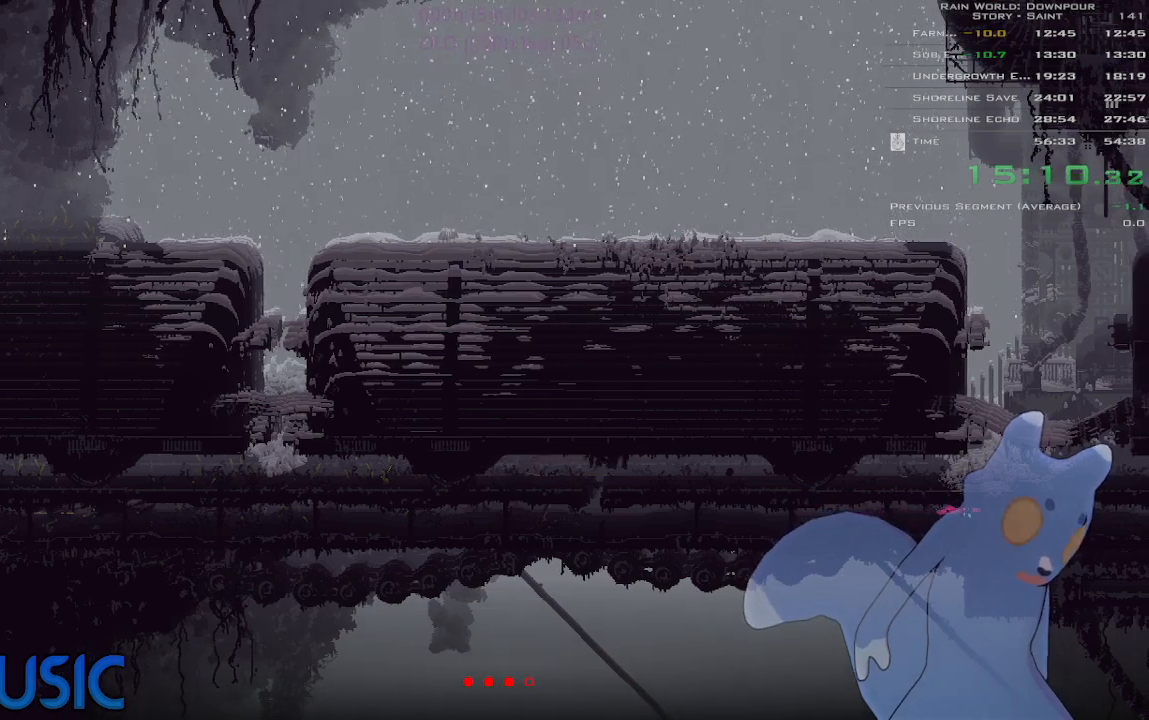
{"keys": ["right"], "events": []}
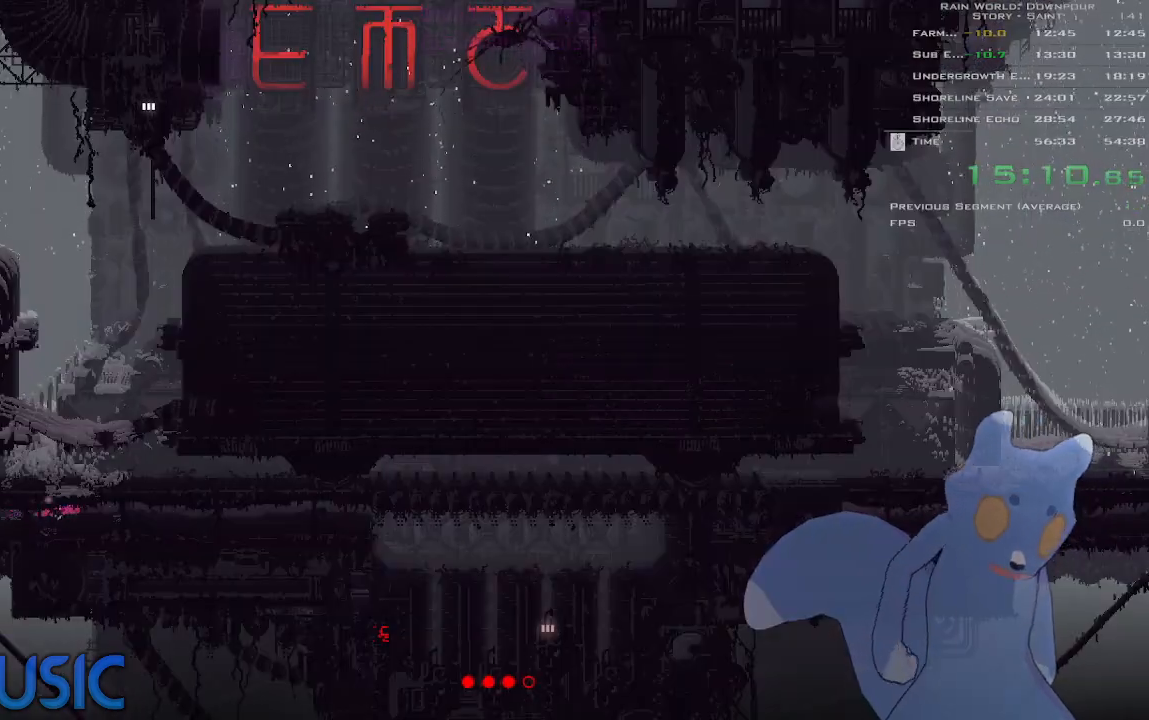
{"keys": ["right"], "events": []}
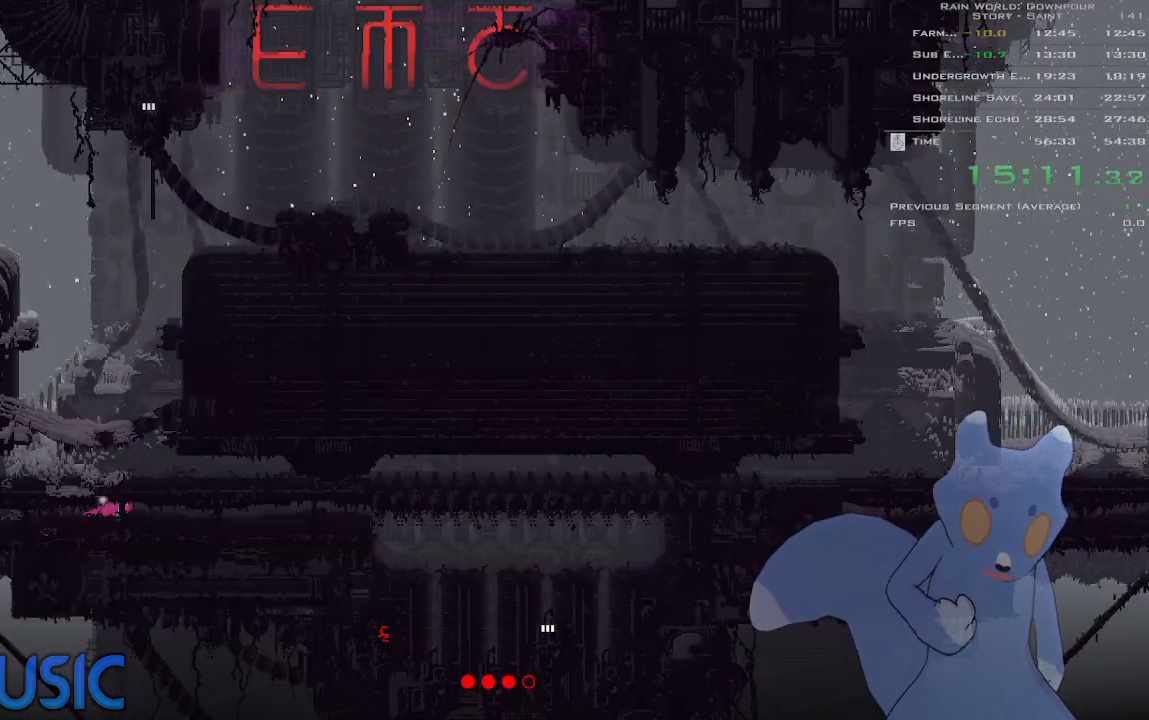
{"keys": ["right"], "events": []}
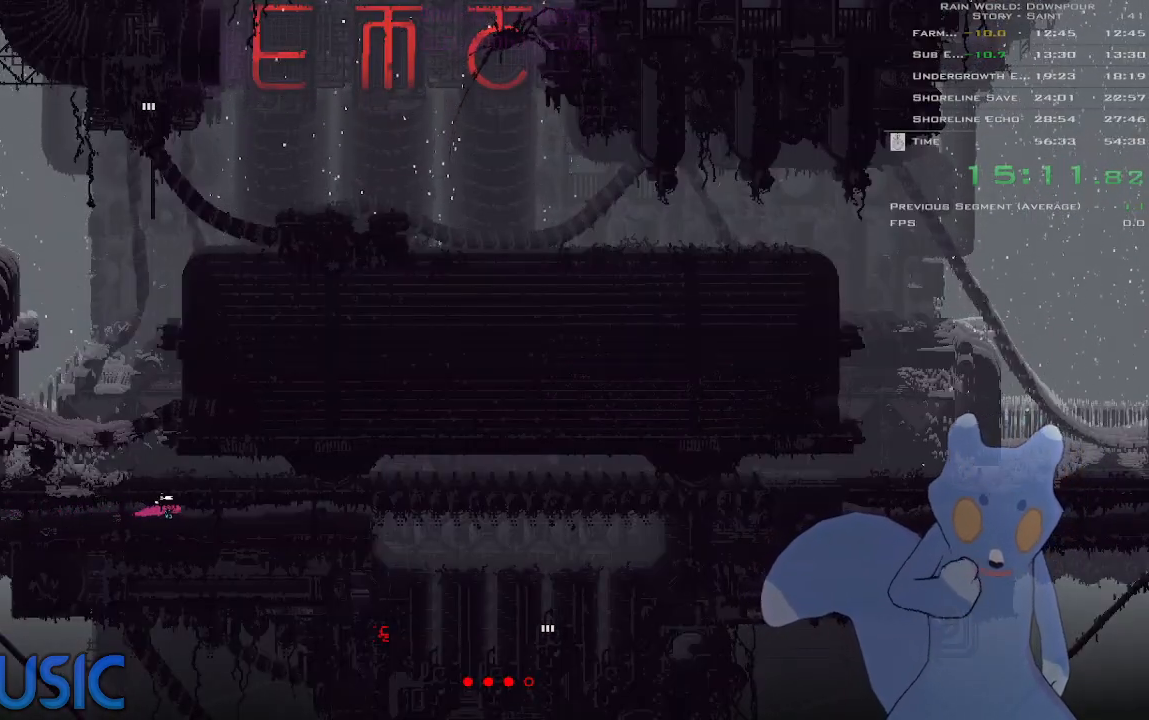
{"keys": ["right"], "events": []}